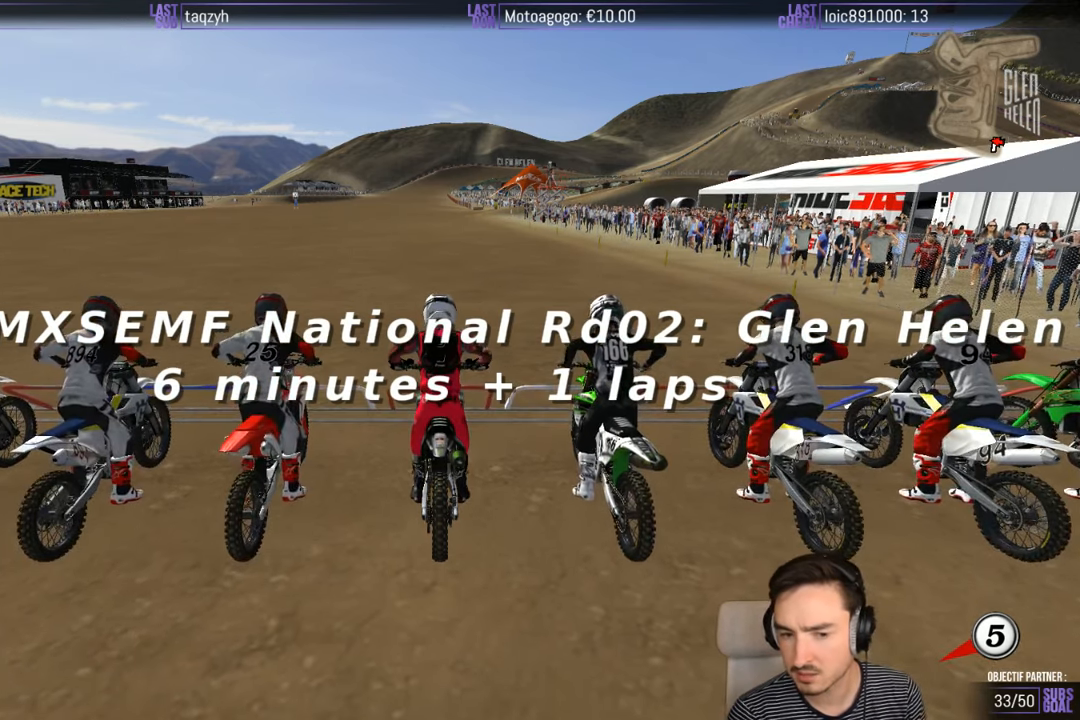
Gameplay with a controller (Xbox layout); each line is a JSON object with the inputs held at the frame after it. "events" lists button and stick changes between this image and that frame as [ms after this image, input, new state], when the widget could be followed in between. Not read: L1 L3 R3.
{"buttons": ["A", "R2"], "left_stick": "down", "right_stick": "center", "events": [[17, "left_stick", "down"], [150, "A", "down"], [150, "R2", "down"]]}
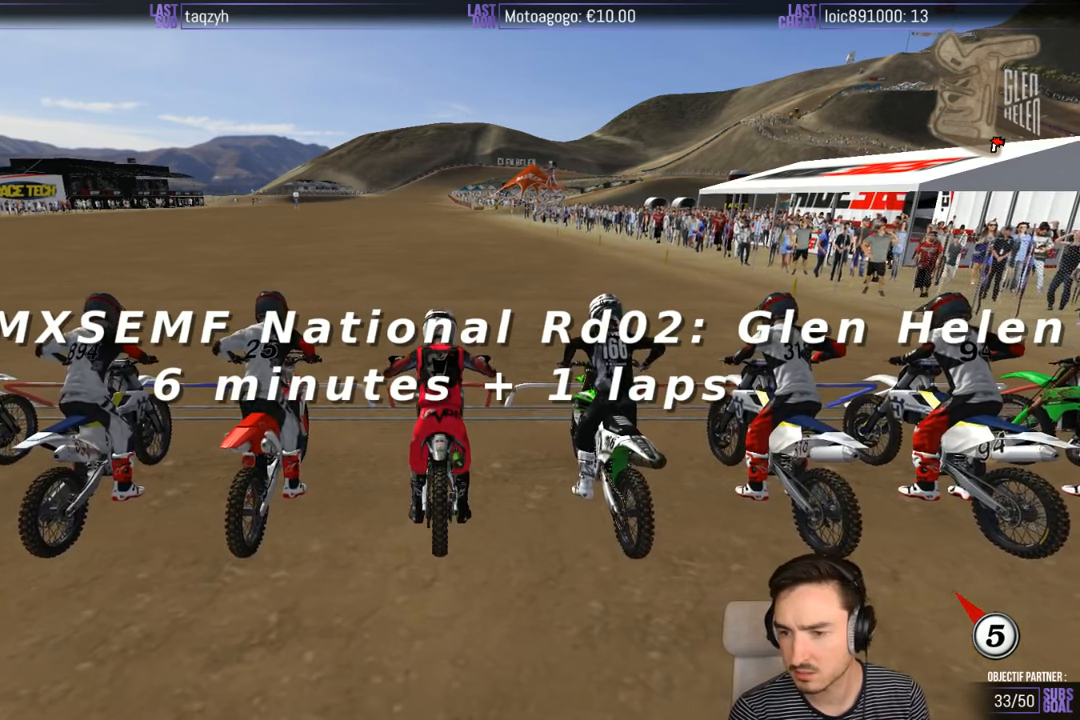
{"buttons": ["A", "R2"], "left_stick": "down", "right_stick": "center", "events": []}
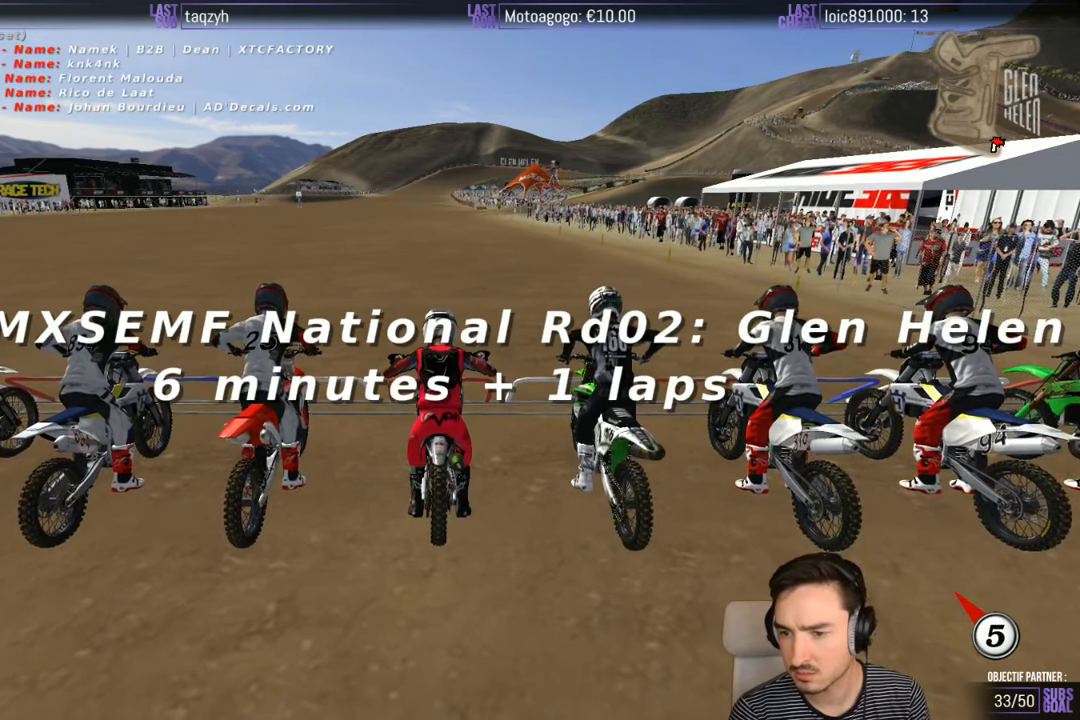
{"buttons": ["R2"], "left_stick": "down", "right_stick": "center", "events": [[466, "A", "up"]]}
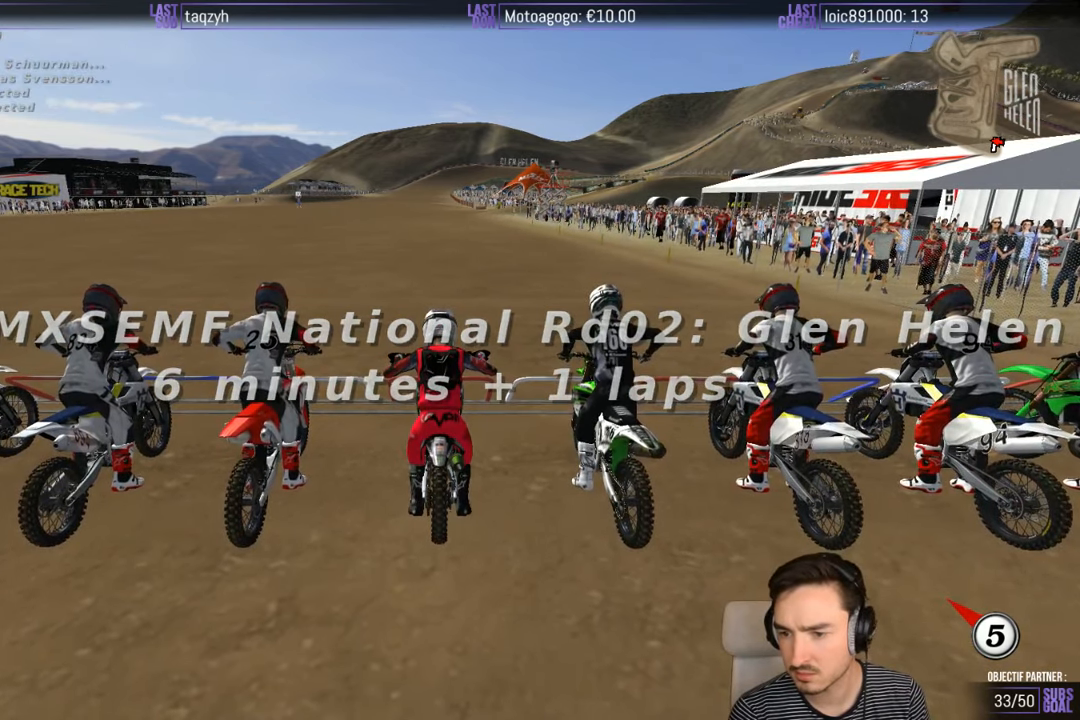
{"buttons": ["X"], "left_stick": "down", "right_stick": "center", "events": [[16, "R2", "up"], [116, "X", "down"], [166, "X", "up"], [266, "X", "down"], [366, "X", "up"], [416, "X", "down"]]}
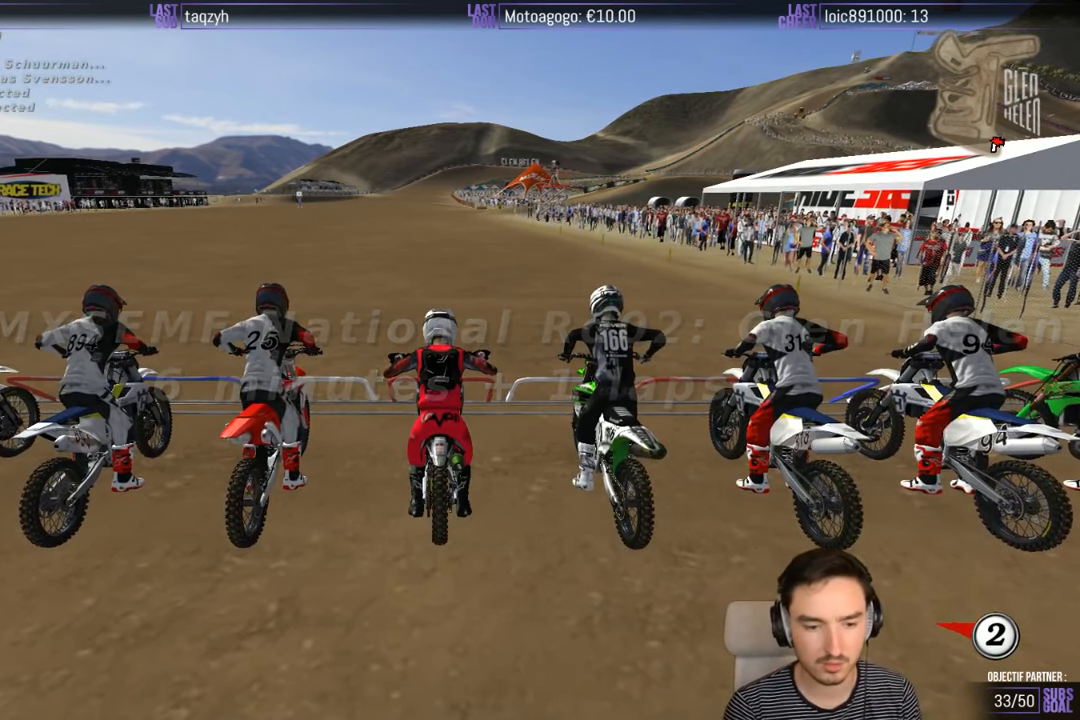
{"buttons": [], "left_stick": "center", "right_stick": "center", "events": [[16, "X", "up"], [116, "left_stick", "center"], [216, "X", "down"], [316, "X", "up"], [366, "X", "down"], [466, "X", "up"]]}
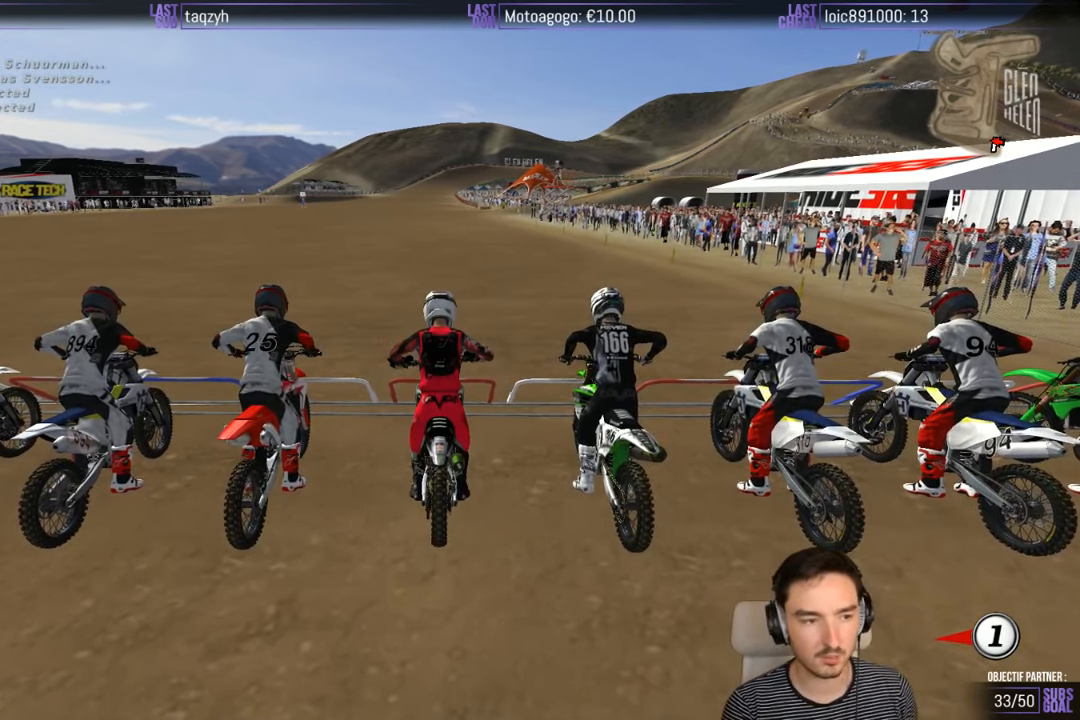
{"buttons": [], "left_stick": "center", "right_stick": "center", "events": [[16, "X", "down"], [116, "X", "up"], [216, "X", "down"], [266, "X", "up"], [366, "X", "down"], [416, "X", "up"]]}
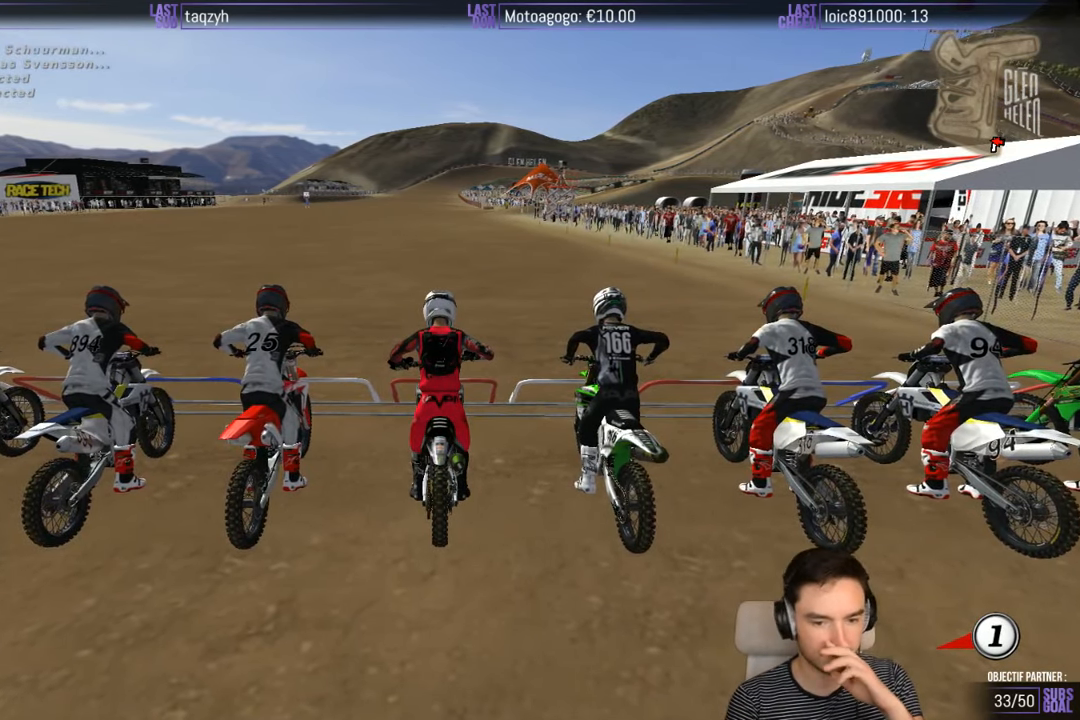
{"buttons": ["X"], "left_stick": "center", "right_stick": "center", "events": [[33, "X", "down"], [116, "X", "up"], [183, "X", "down"], [233, "X", "up"], [333, "X", "down"], [416, "X", "up"], [483, "X", "down"]]}
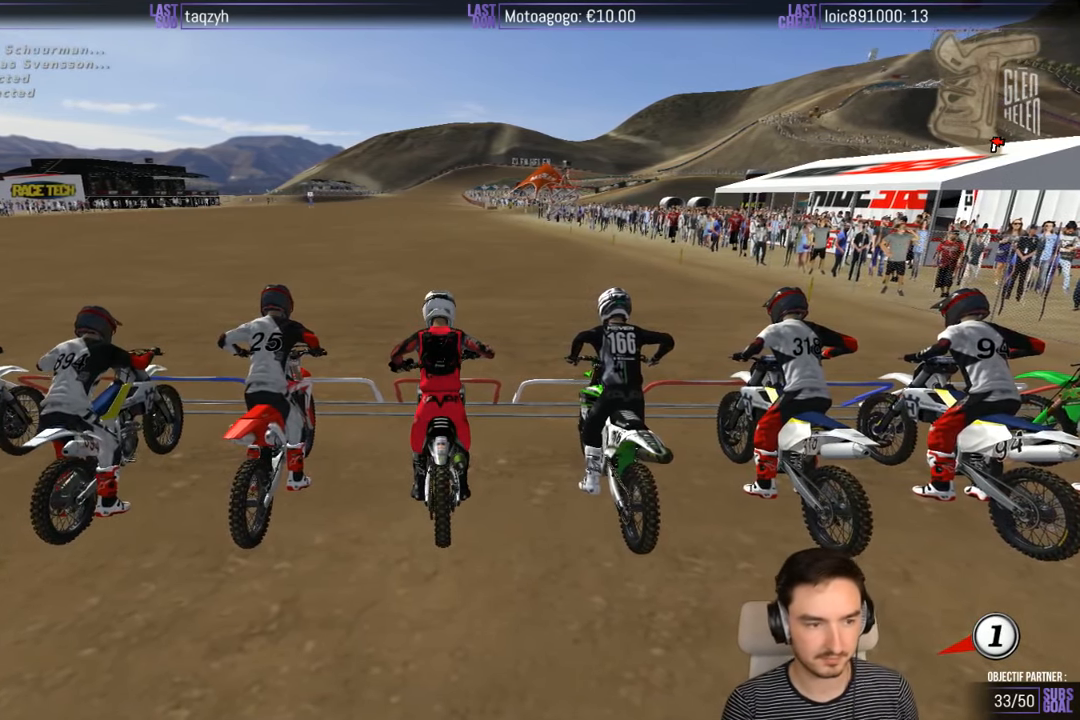
{"buttons": [], "left_stick": "center", "right_stick": "center", "events": [[83, "X", "up"]]}
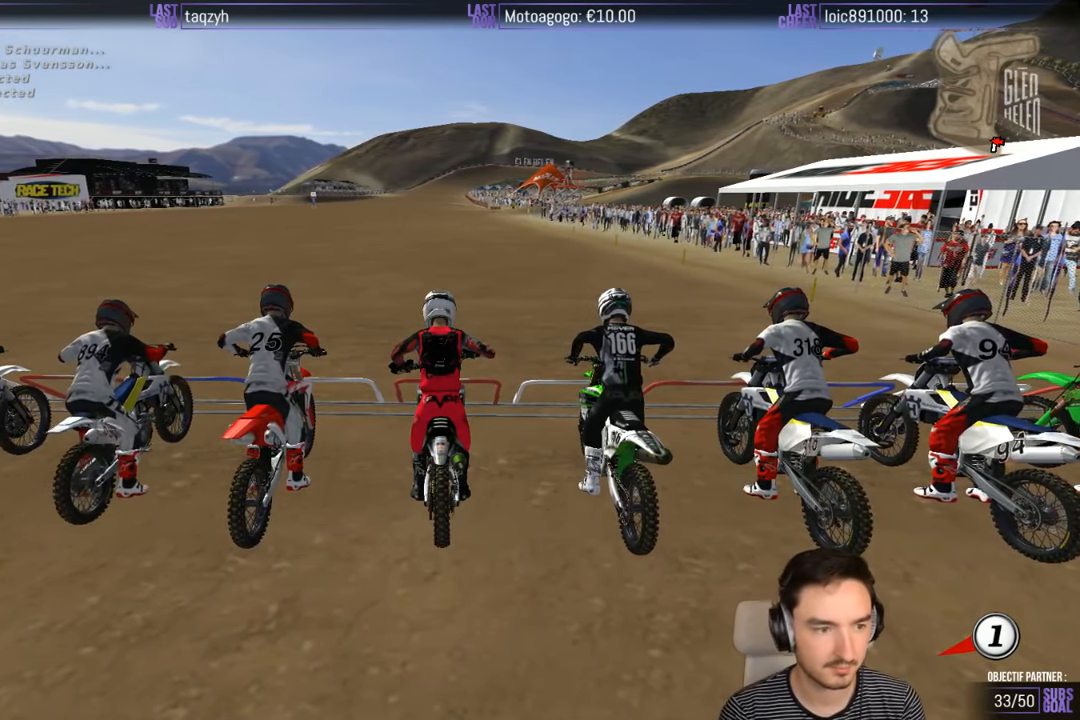
{"buttons": [], "left_stick": "down", "right_stick": "center", "events": [[83, "left_stick", "down"], [133, "Y", "down"], [483, "Y", "up"]]}
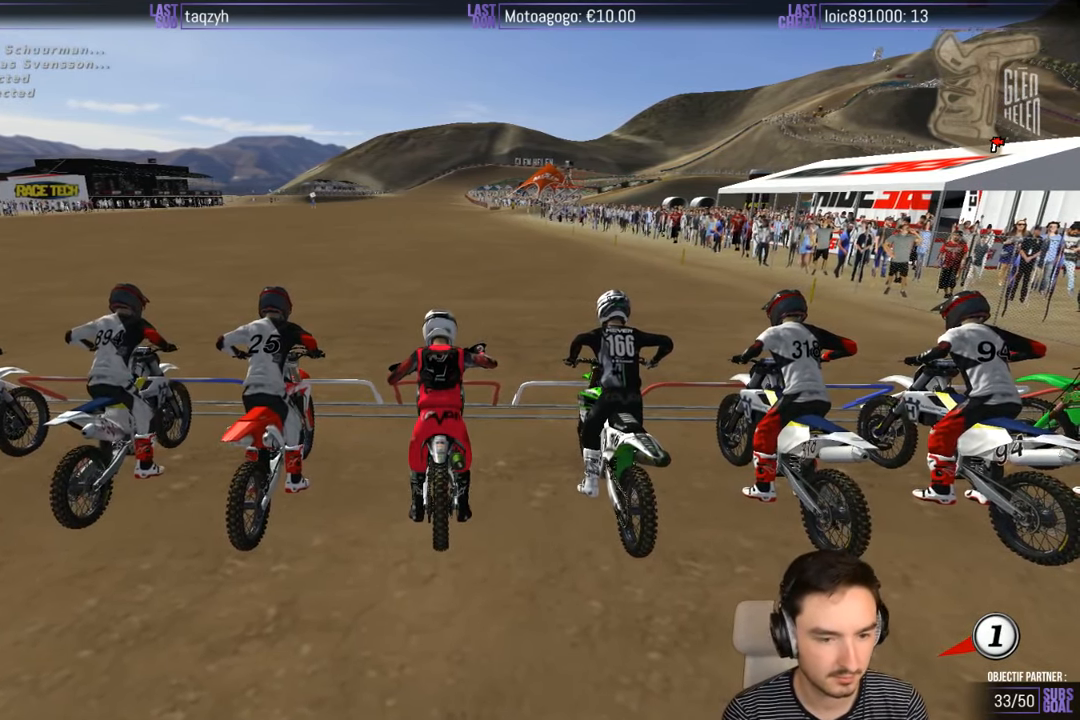
{"buttons": ["Y"], "left_stick": "down", "right_stick": "center", "events": [[83, "Y", "down"], [183, "Y", "up"], [283, "Y", "down"], [383, "Y", "up"], [483, "Y", "down"]]}
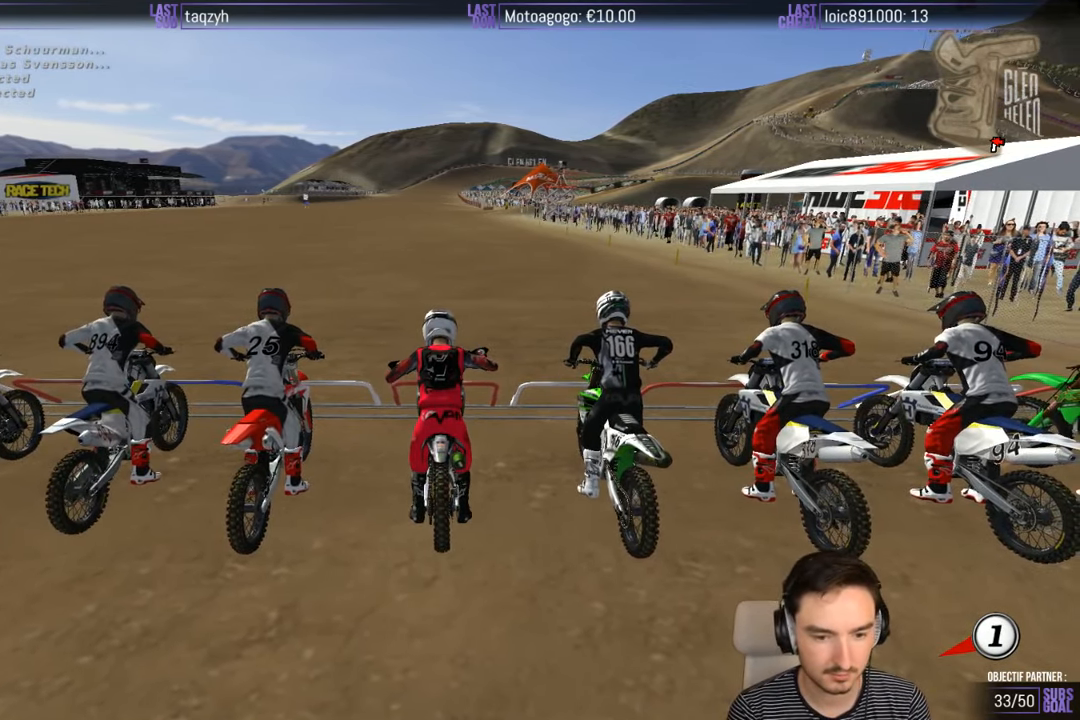
{"buttons": ["Y"], "left_stick": "down", "right_stick": "center", "events": []}
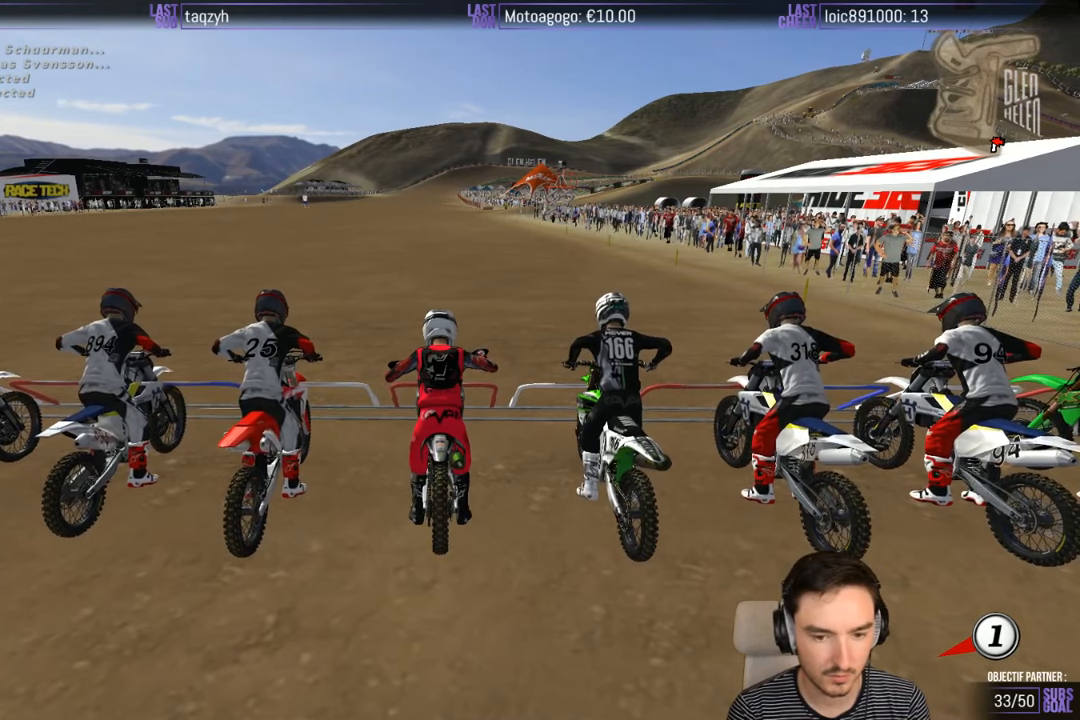
{"buttons": ["Y"], "left_stick": "down", "right_stick": "center", "events": []}
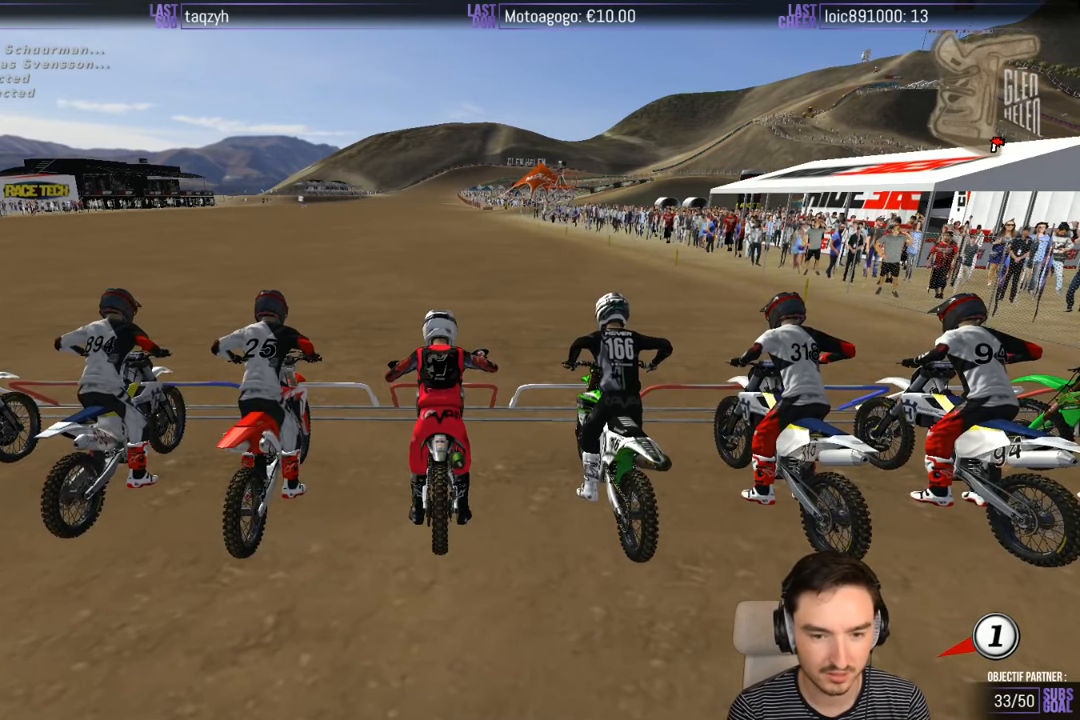
{"buttons": ["Y"], "left_stick": "down", "right_stick": "center", "events": []}
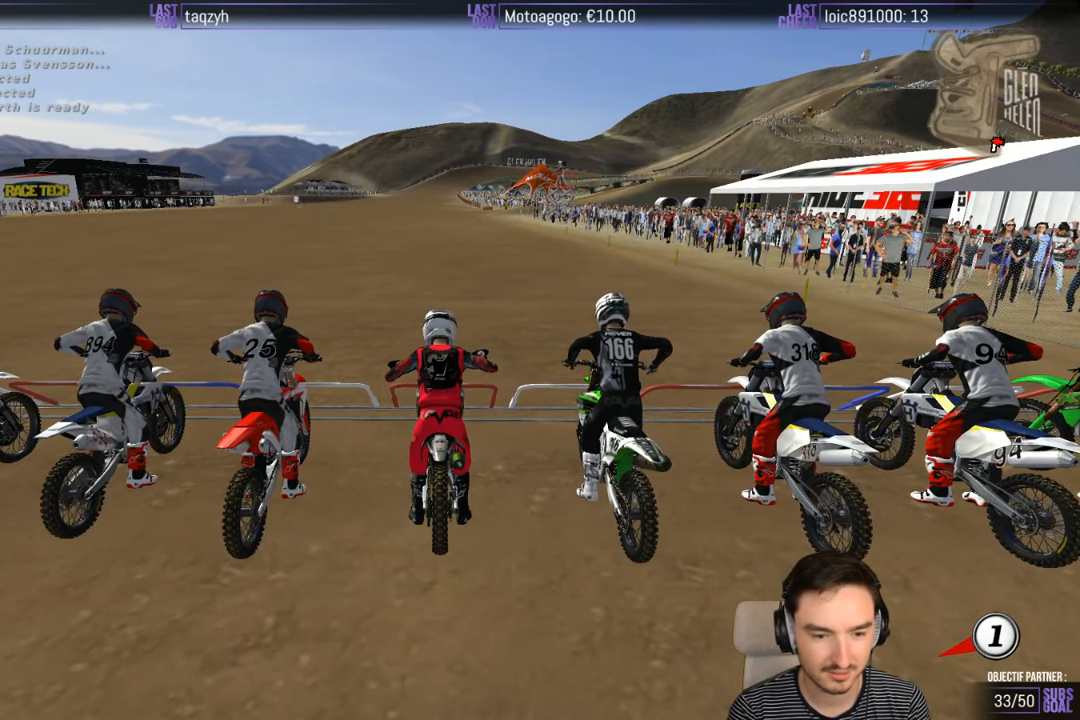
{"buttons": ["Y"], "left_stick": "down", "right_stick": "center", "events": []}
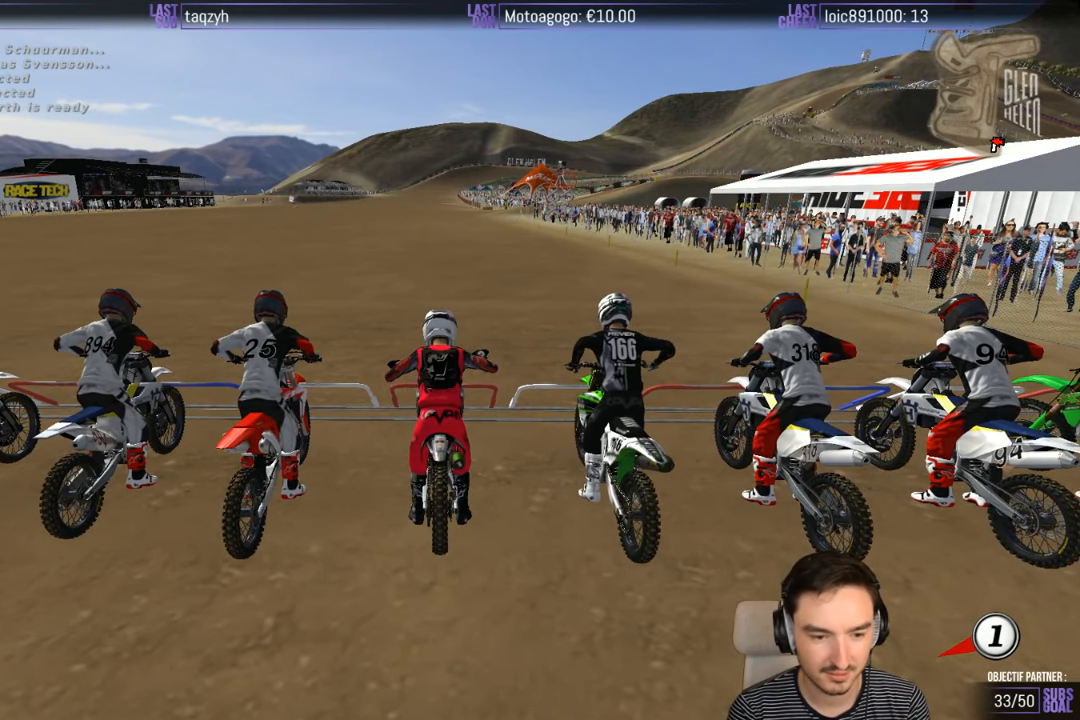
{"buttons": ["Y"], "left_stick": "down", "right_stick": "center", "events": []}
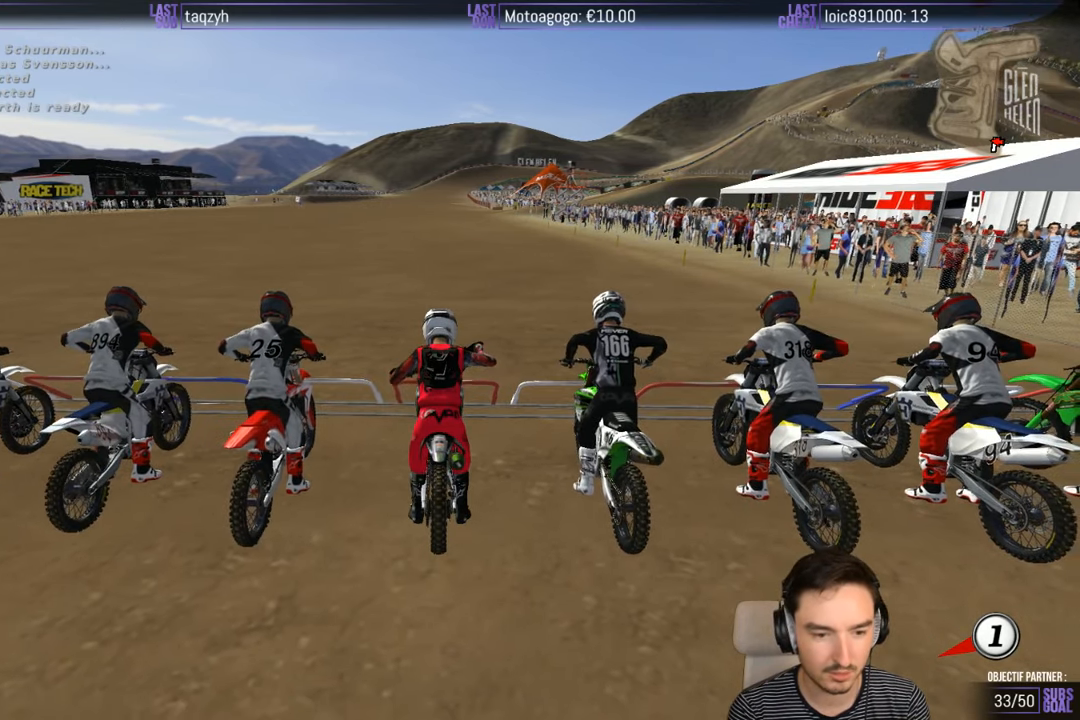
{"buttons": ["R2"], "left_stick": "up", "right_stick": "center", "events": [[183, "Y", "up"], [267, "left_stick", "left"], [300, "R2", "down"], [350, "left_stick", "up"]]}
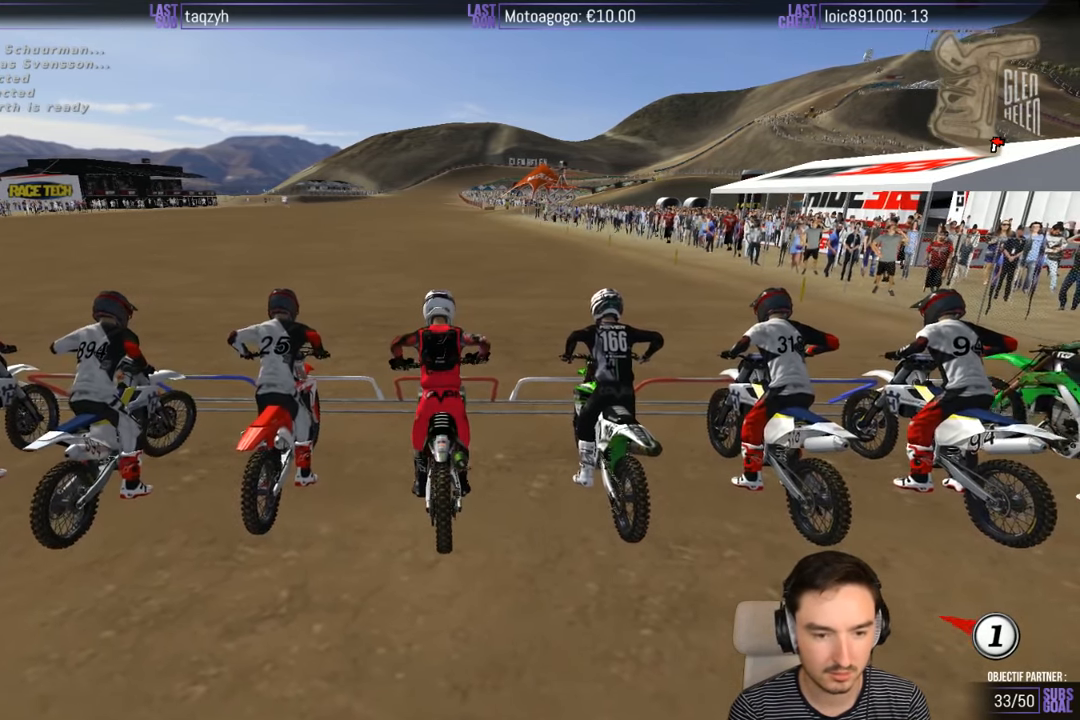
{"buttons": ["R2"], "left_stick": "up", "right_stick": "center", "events": []}
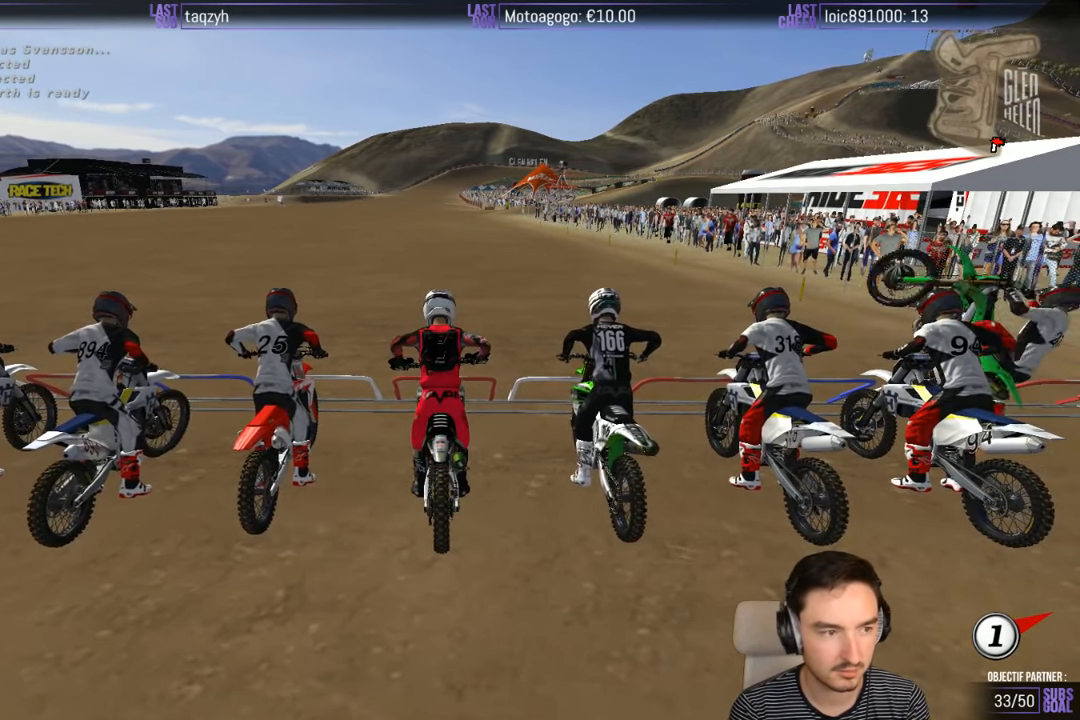
{"buttons": ["R2"], "left_stick": "up", "right_stick": "center", "events": []}
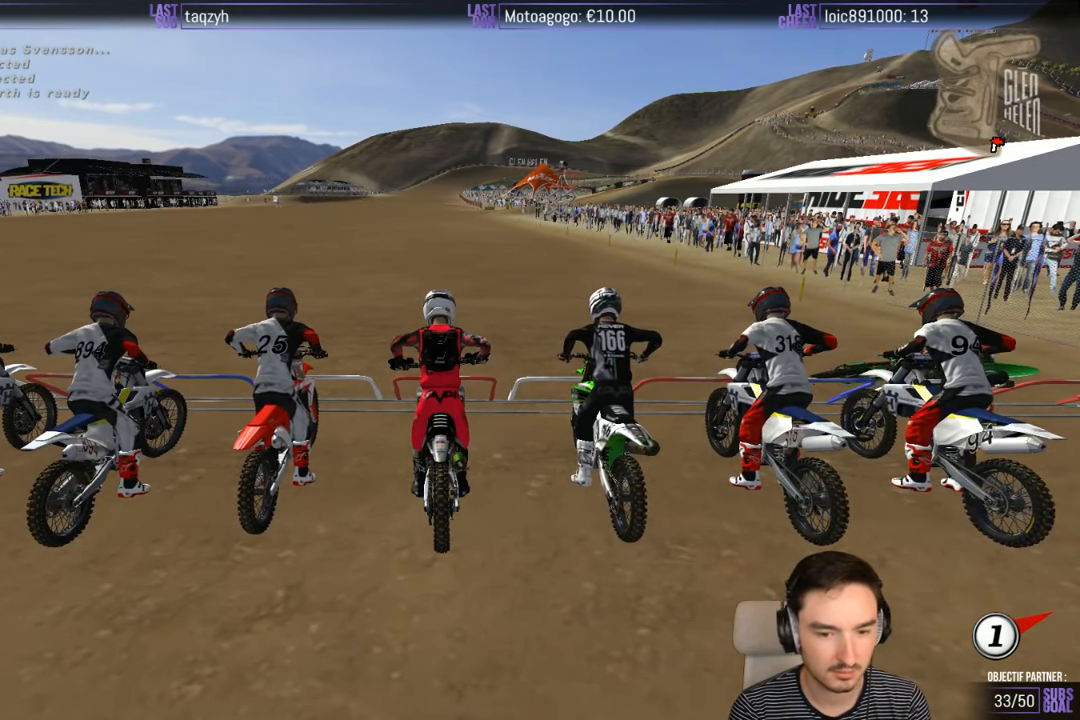
{"buttons": ["R2"], "left_stick": "up", "right_stick": "center", "events": []}
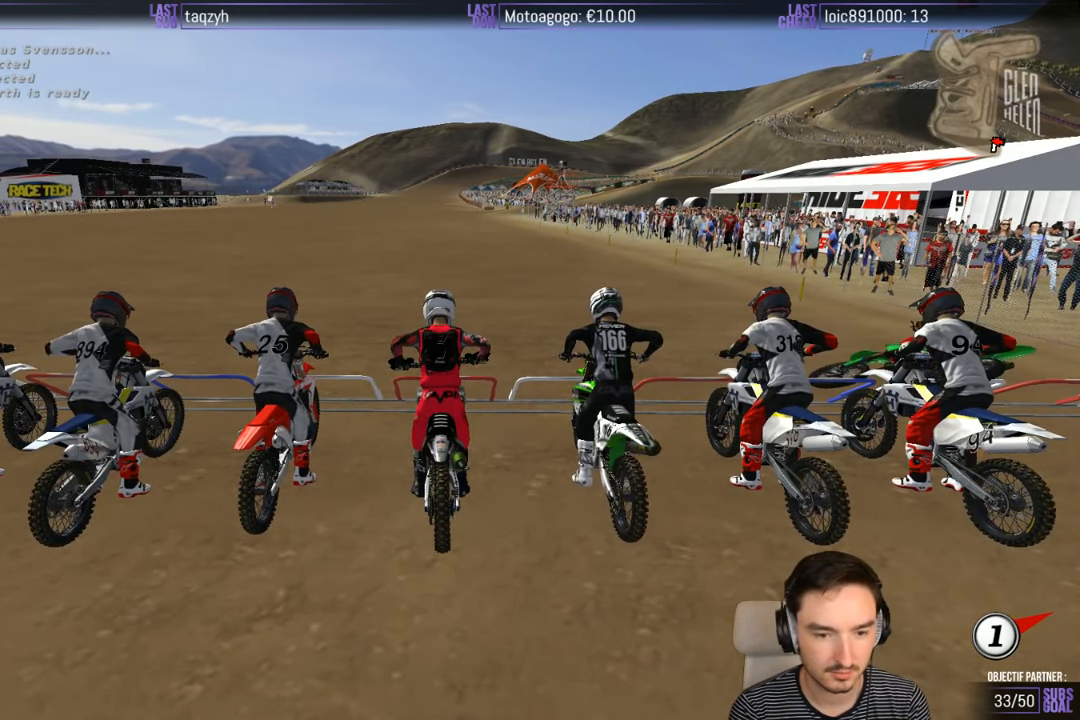
{"buttons": ["R2"], "left_stick": "up", "right_stick": "center", "events": []}
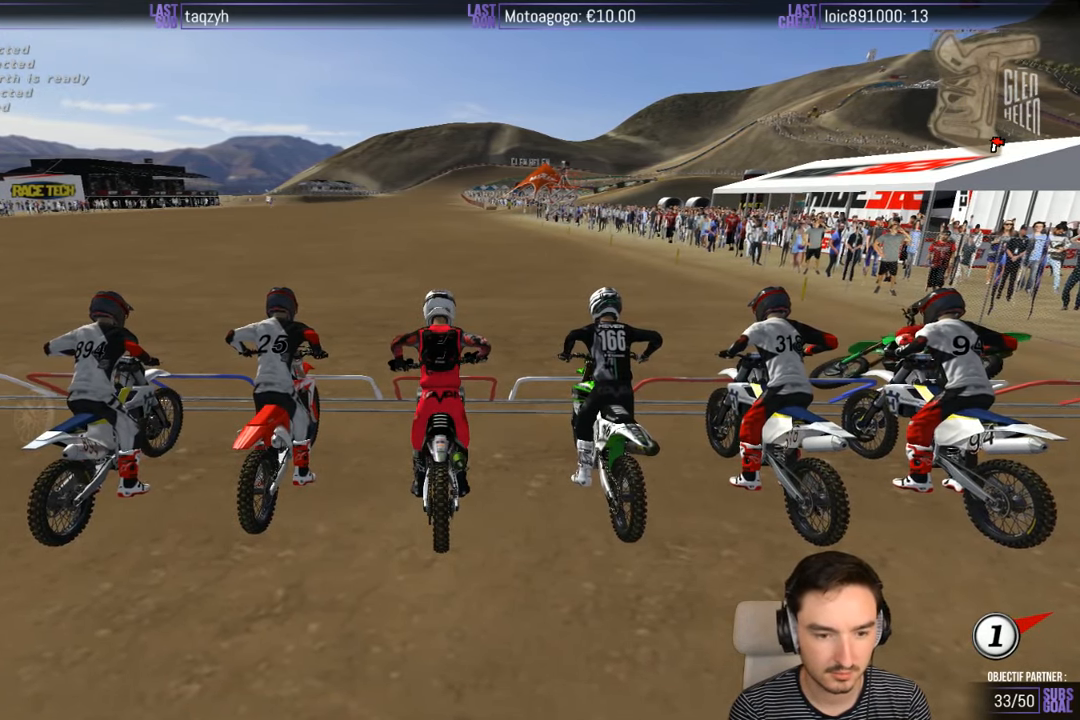
{"buttons": ["R2"], "left_stick": "up", "right_stick": "center"}
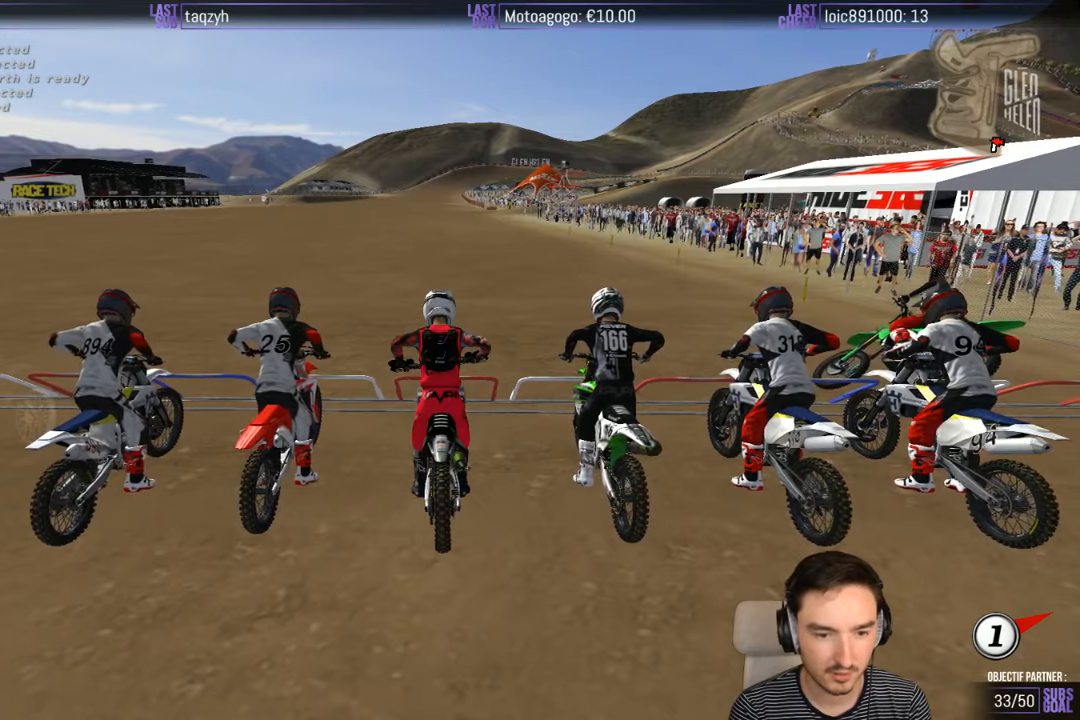
{"buttons": ["R2"], "left_stick": "up", "right_stick": "center", "events": []}
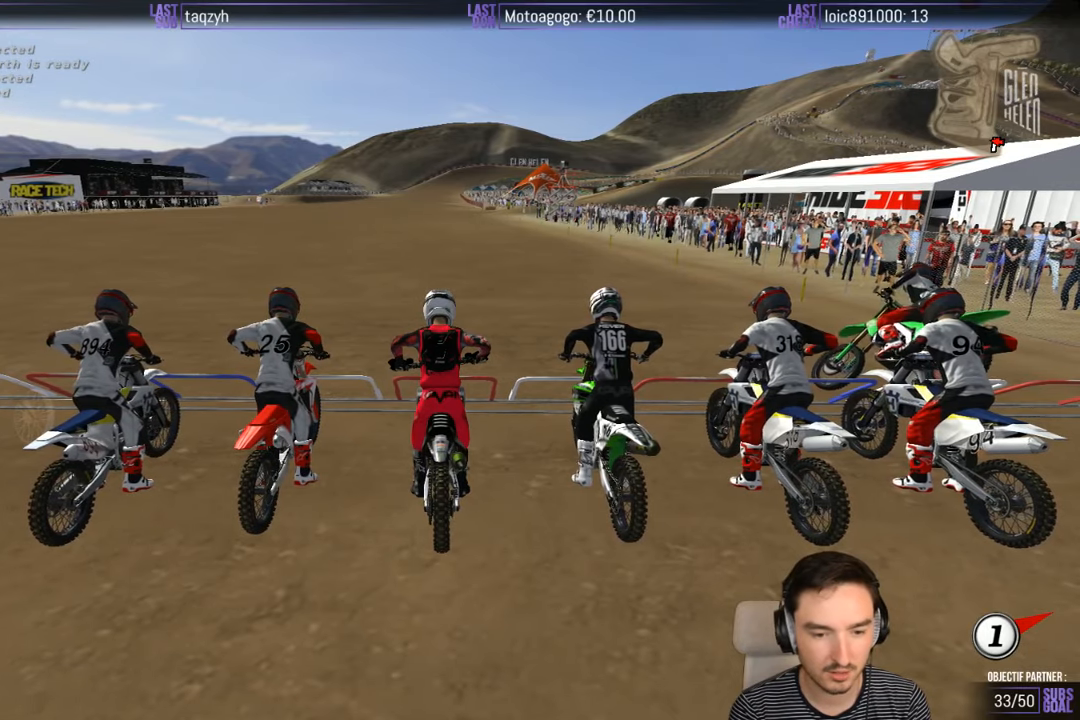
{"buttons": ["R2"], "left_stick": "up", "right_stick": "center", "events": []}
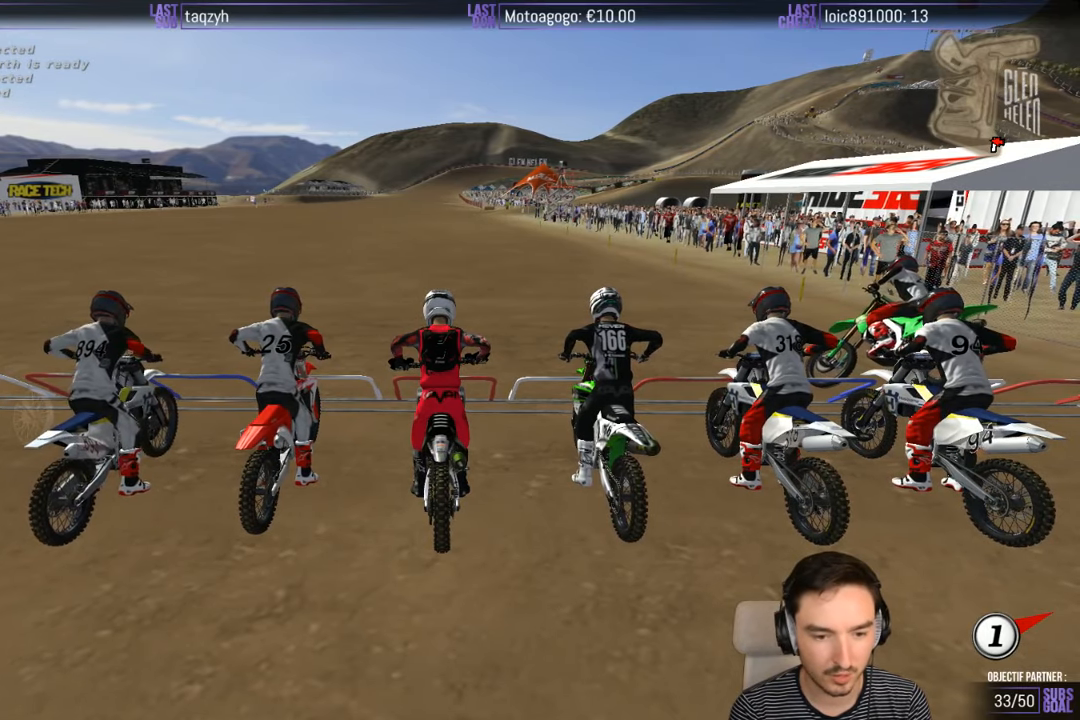
{"buttons": ["R2"], "left_stick": "up", "right_stick": "center", "events": []}
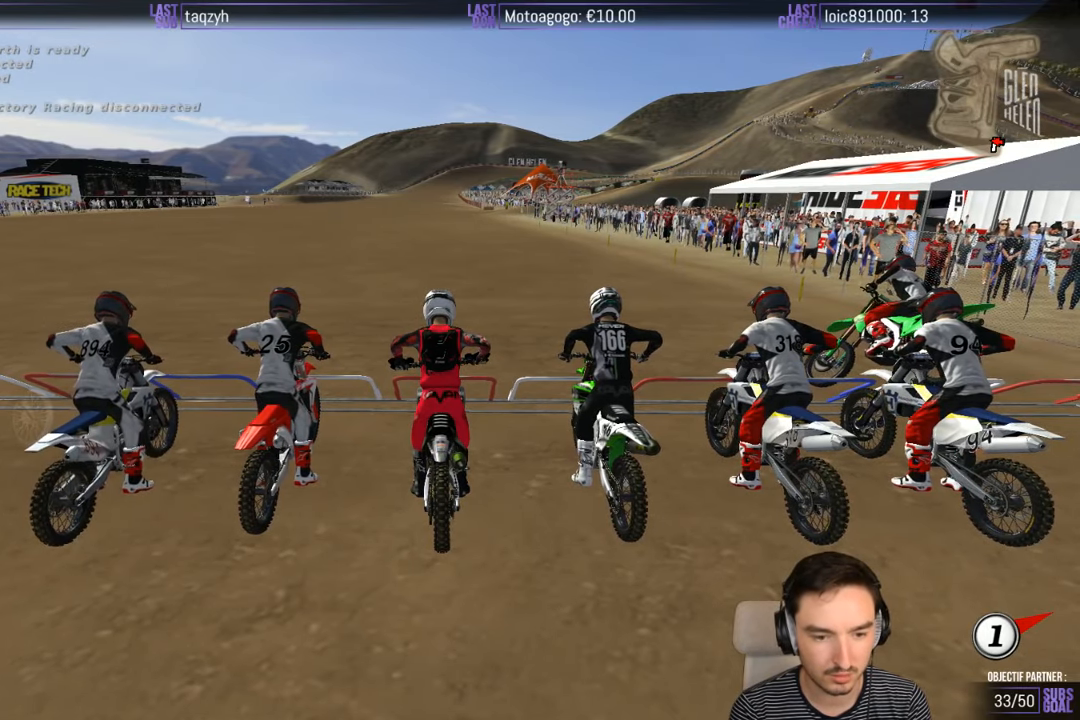
{"buttons": ["R2"], "left_stick": "up", "right_stick": "center", "events": []}
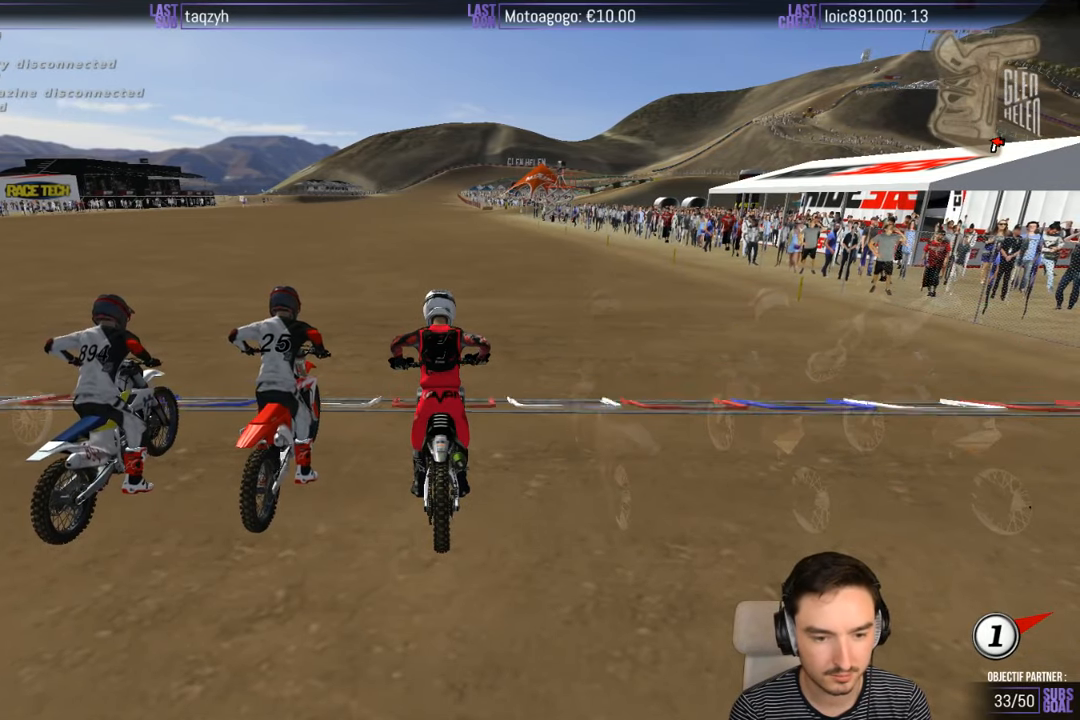
{"buttons": ["R2"], "left_stick": "up", "right_stick": "center", "events": []}
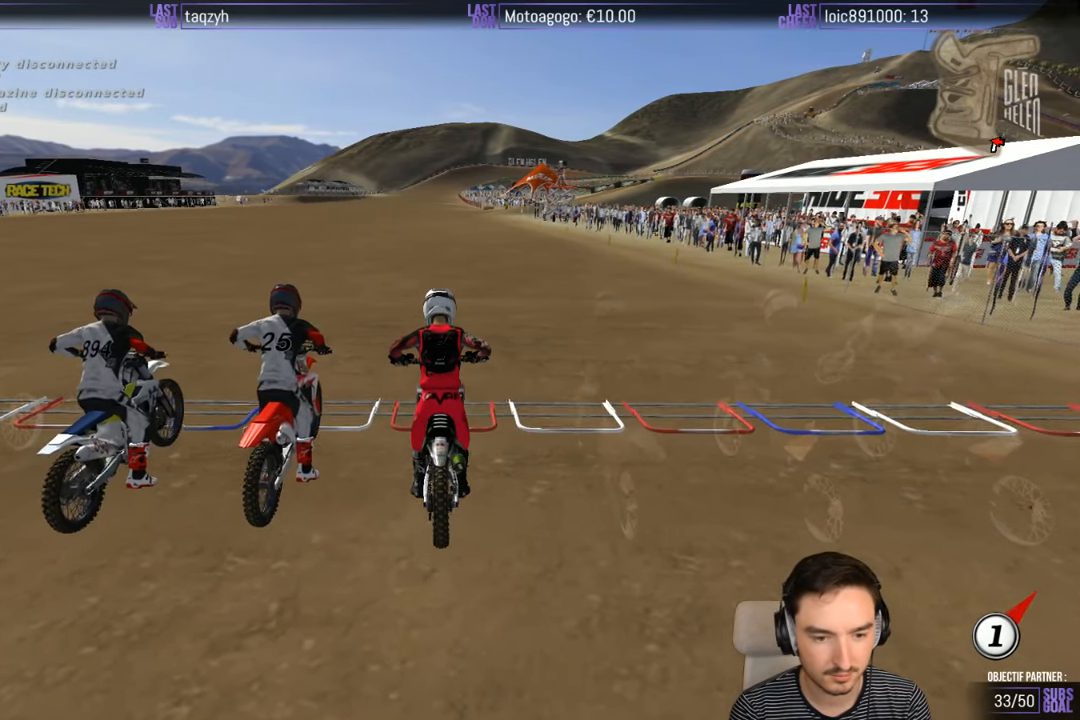
{"buttons": ["R2"], "left_stick": "up", "right_stick": "center", "events": []}
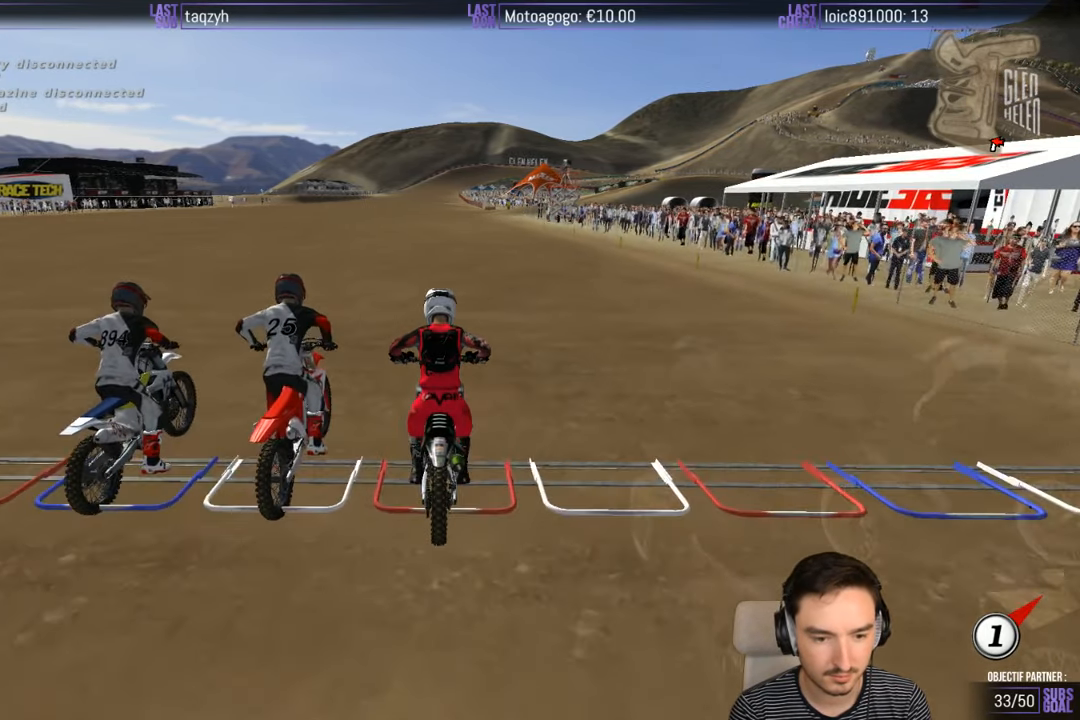
{"buttons": ["R2"], "left_stick": "up", "right_stick": "center", "events": [[334, "B", "down"], [434, "B", "up"]]}